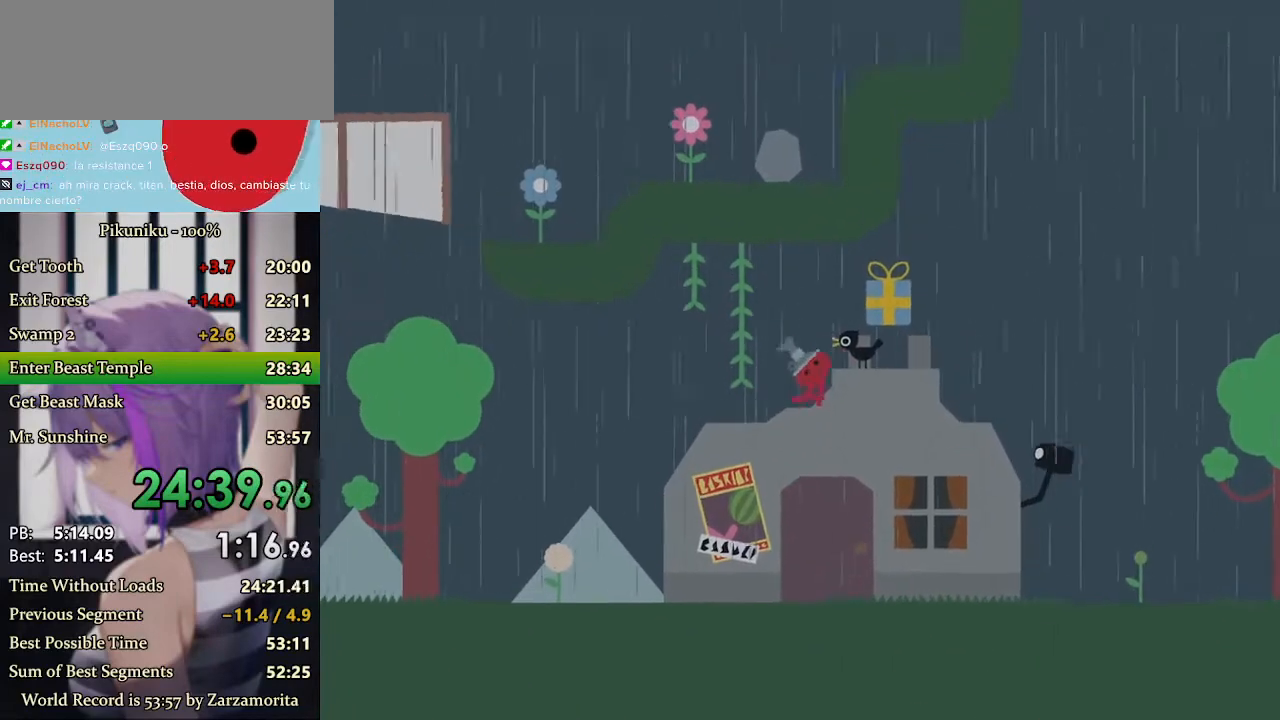
Gameplay with keyboard; each line is a JSON object with the keys held at the frame after it. "events" lists presses ("down") and releases ("up") of "c", "down", "h", "i", "left", "return", "right", "up", "x" and "z" between this image and that frame as [ms after this image, input, new state], when the widget could be followed in between. No other keys are recorded. Mouse input is not recorded.
{"keys": [], "events": [[167, "z", "down"], [200, "right", "up"], [267, "z", "up"], [433, "i", "down"], [433, "z", "down"], [467, "i", "up"], [467, "z", "up"]]}
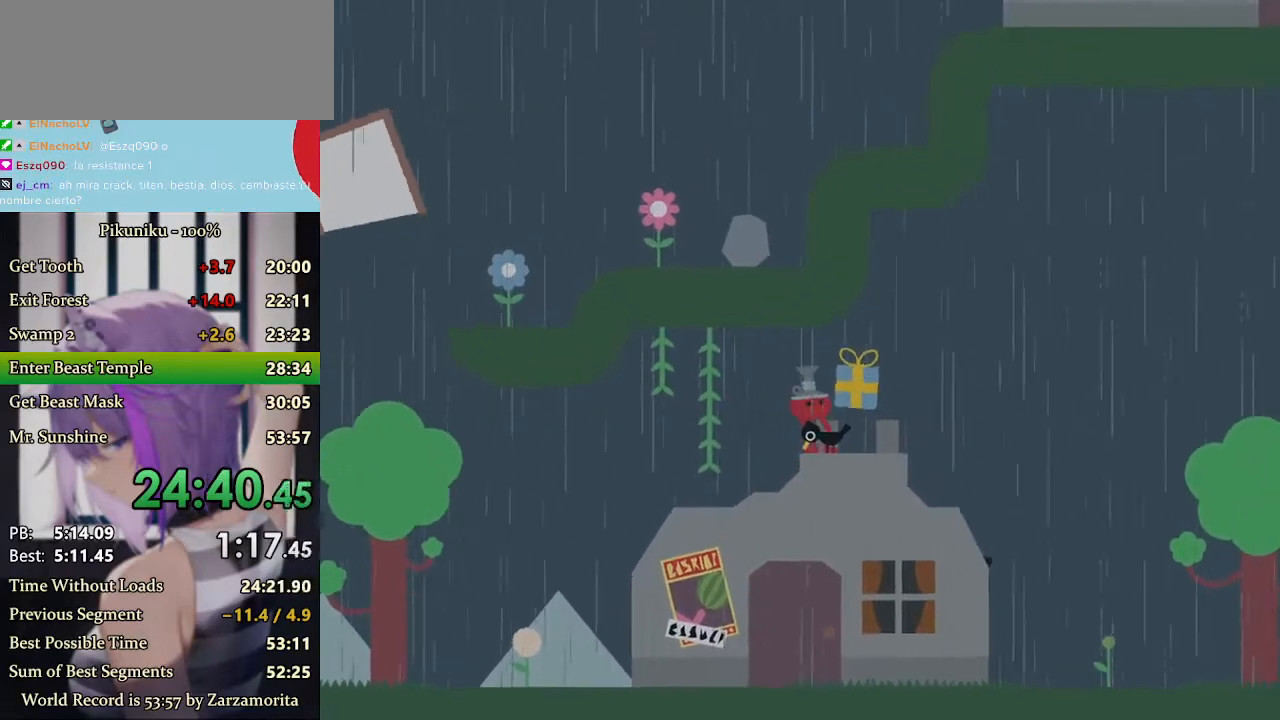
{"keys": [], "events": [[67, "z", "down"], [133, "z", "up"], [233, "z", "down"], [267, "z", "up"], [300, "z", "down"], [333, "z", "up"], [400, "z", "down"], [433, "z", "up"]]}
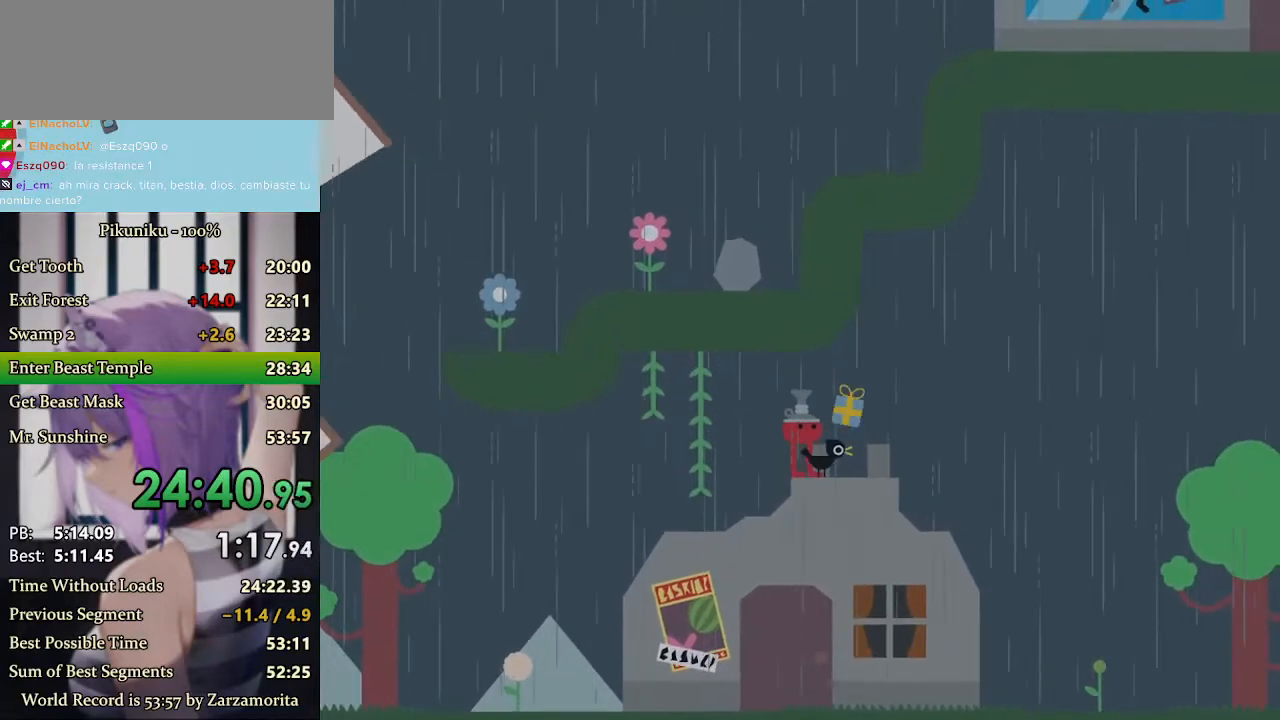
{"keys": [], "events": []}
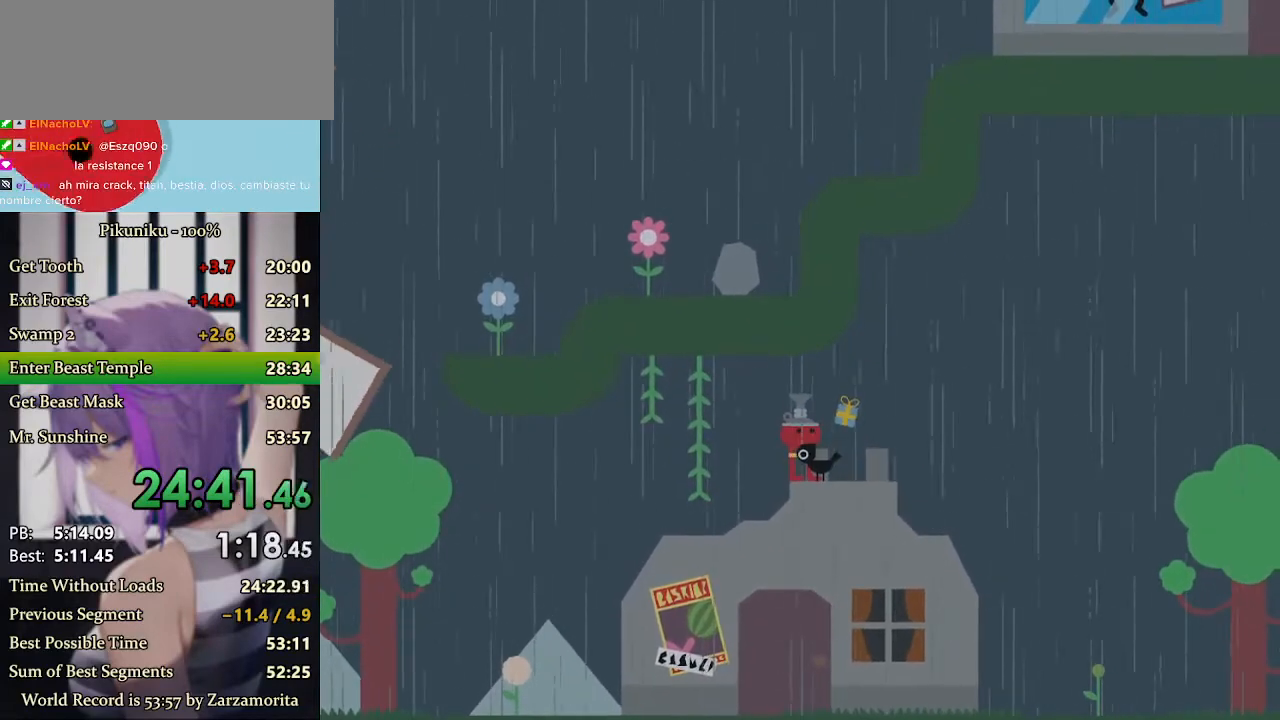
{"keys": ["z"], "events": [[100, "return", "down"], [100, "z", "down"], [167, "z", "up"], [233, "z", "down"], [267, "return", "up"], [333, "z", "up"], [400, "z", "down"]]}
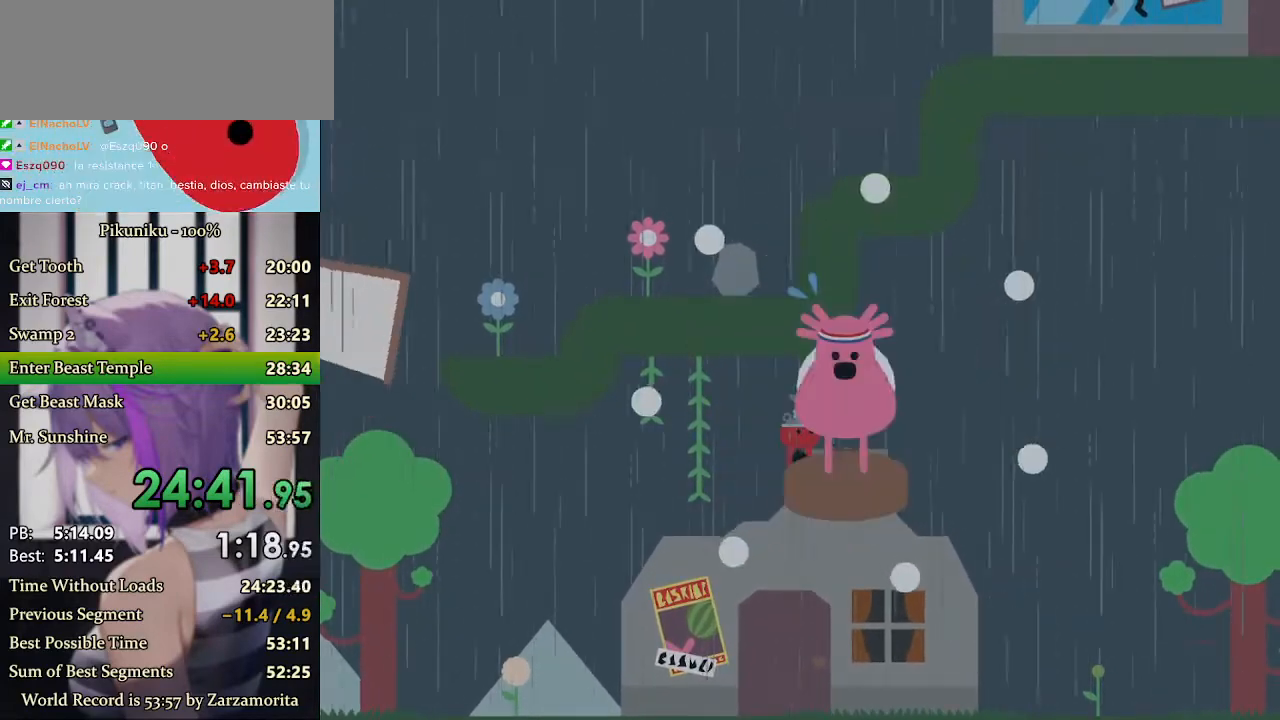
{"keys": ["left", "z"], "events": [[100, "z", "up"], [133, "left", "down"], [133, "z", "down"], [233, "z", "up"], [300, "z", "down"], [400, "z", "up"], [433, "z", "down"]]}
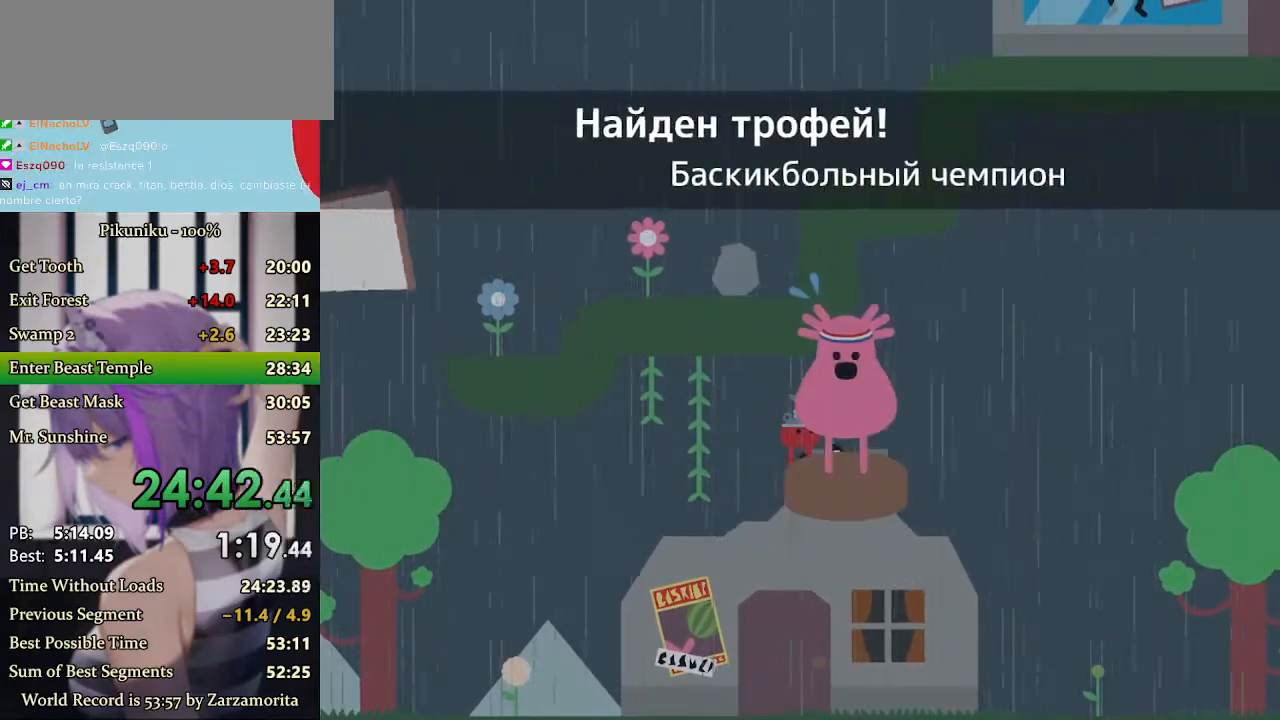
{"keys": ["left"], "events": [[33, "z", "up"], [100, "z", "down"], [200, "z", "up"], [233, "z", "down"], [333, "z", "up"], [400, "z", "down"], [500, "z", "up"]]}
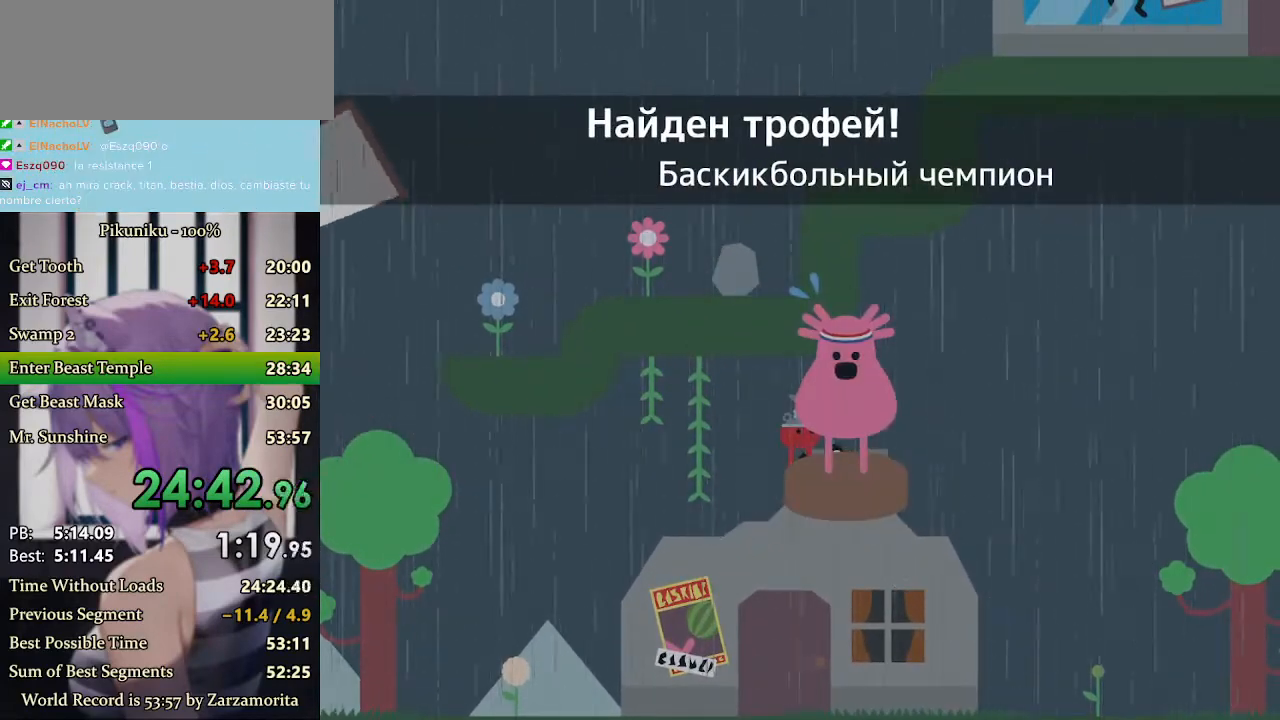
{"keys": ["left", "z"], "events": [[67, "z", "down"], [133, "z", "up"], [200, "z", "down"], [300, "z", "up"], [333, "z", "down"], [400, "z", "up"], [500, "z", "down"]]}
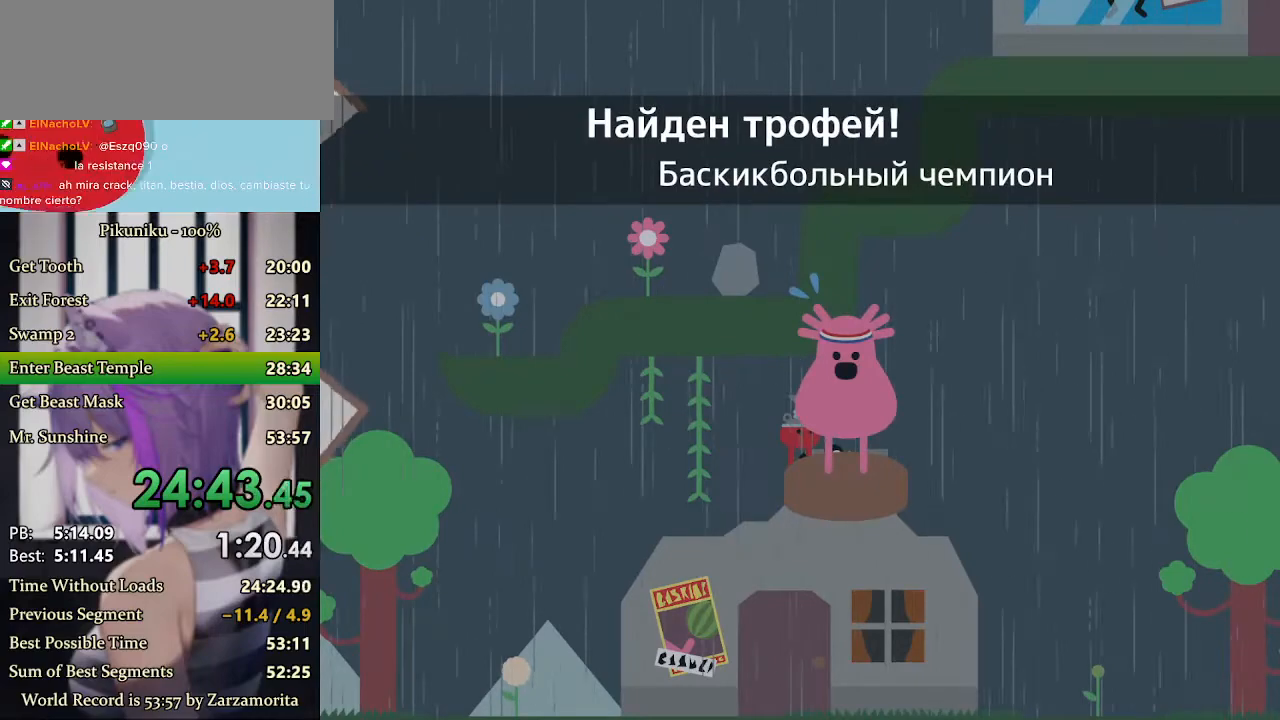
{"keys": ["z"], "events": [[167, "return", "down"], [233, "z", "up"], [300, "return", "up"], [300, "z", "down"], [400, "z", "up"], [467, "z", "down"], [500, "left", "up"]]}
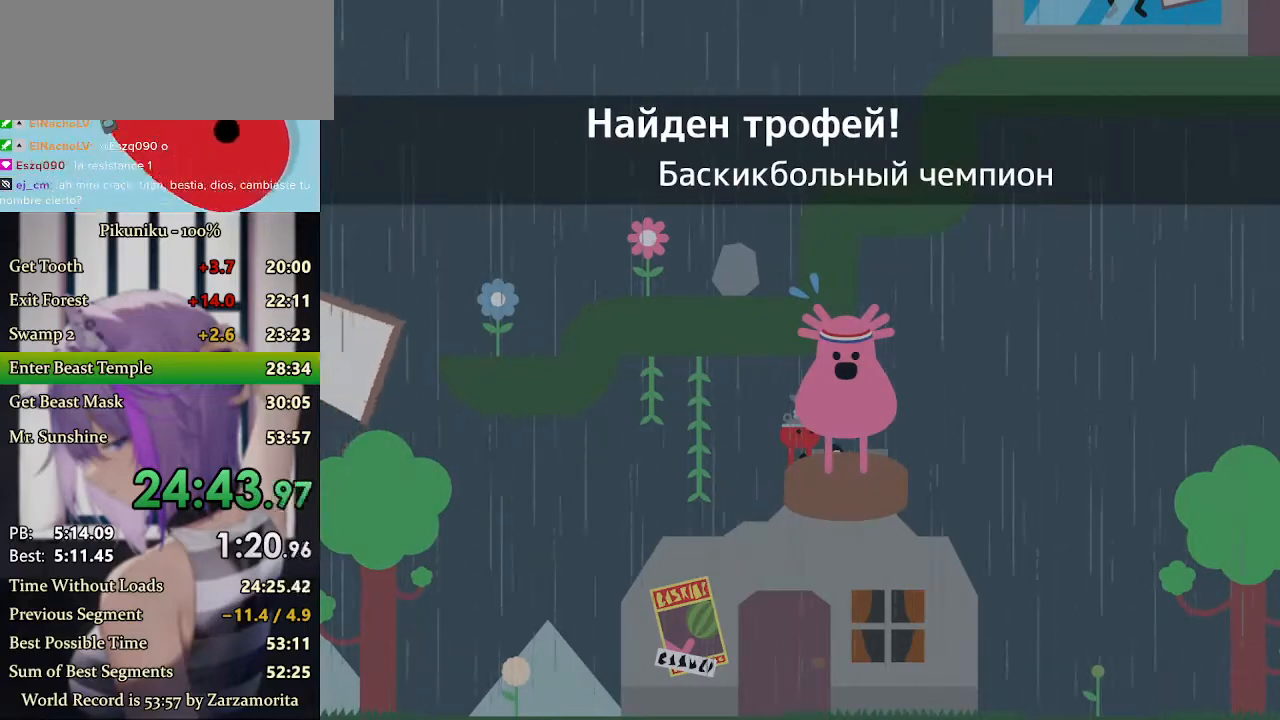
{"keys": [], "events": [[67, "z", "up"], [100, "z", "down"], [200, "z", "up"], [233, "z", "down"], [333, "z", "up"], [400, "z", "down"], [467, "z", "up"]]}
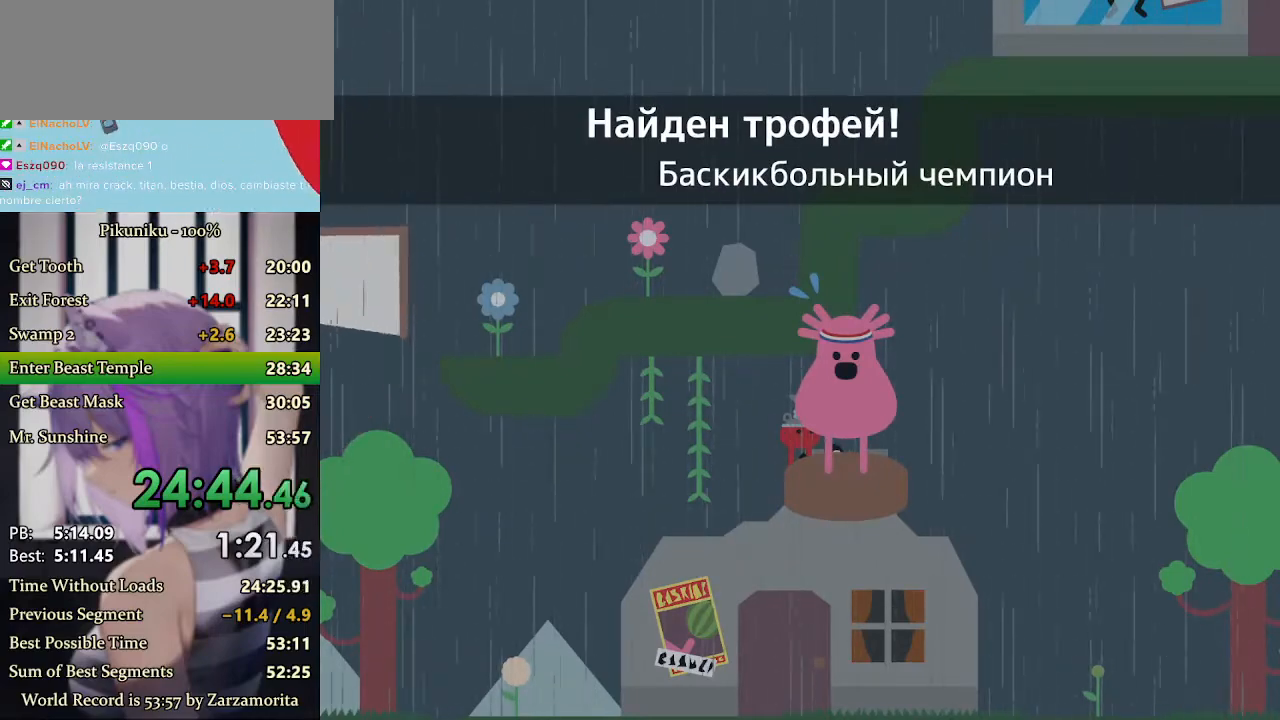
{"keys": ["z"], "events": [[33, "z", "down"], [100, "z", "up"], [167, "z", "down"], [267, "z", "up"], [333, "z", "down"], [400, "z", "up"], [500, "z", "down"]]}
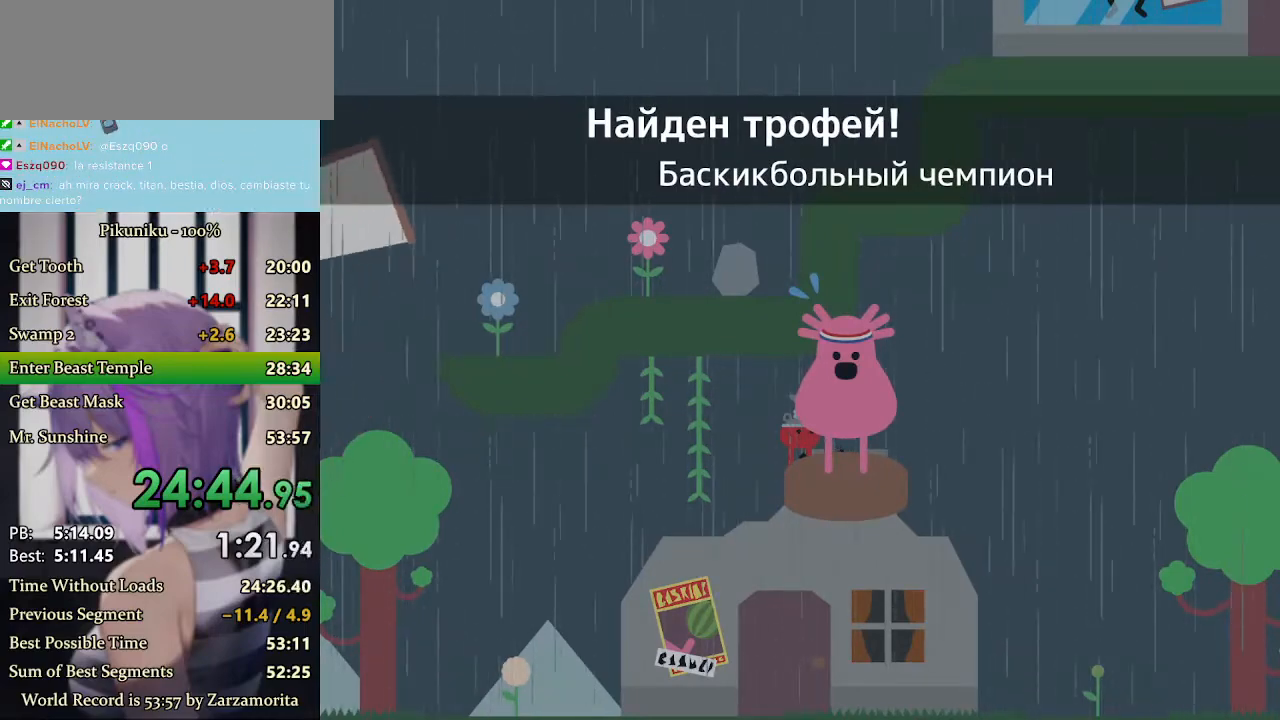
{"keys": ["left"], "events": [[33, "z", "up"], [100, "z", "down"], [200, "z", "up"], [300, "left", "down"], [300, "z", "down"], [367, "z", "up"]]}
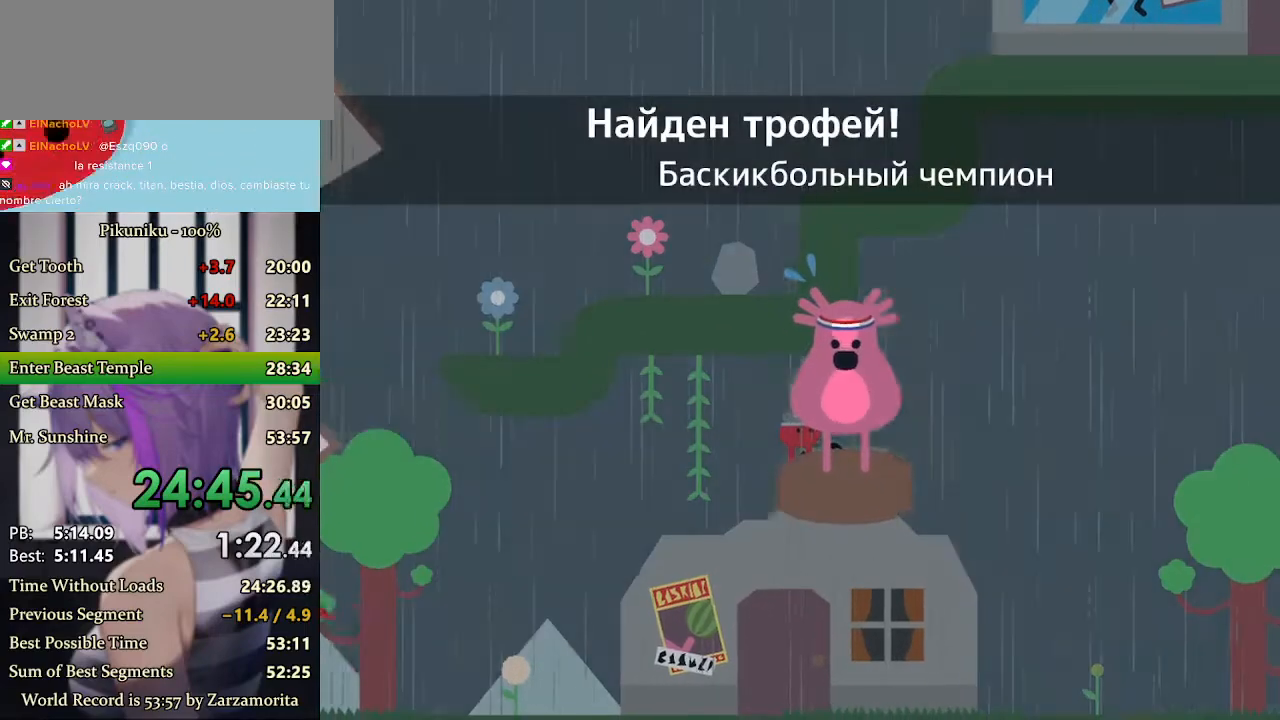
{"keys": ["left"], "events": [[100, "left", "up"], [233, "return", "down"], [367, "return", "up"], [433, "left", "down"]]}
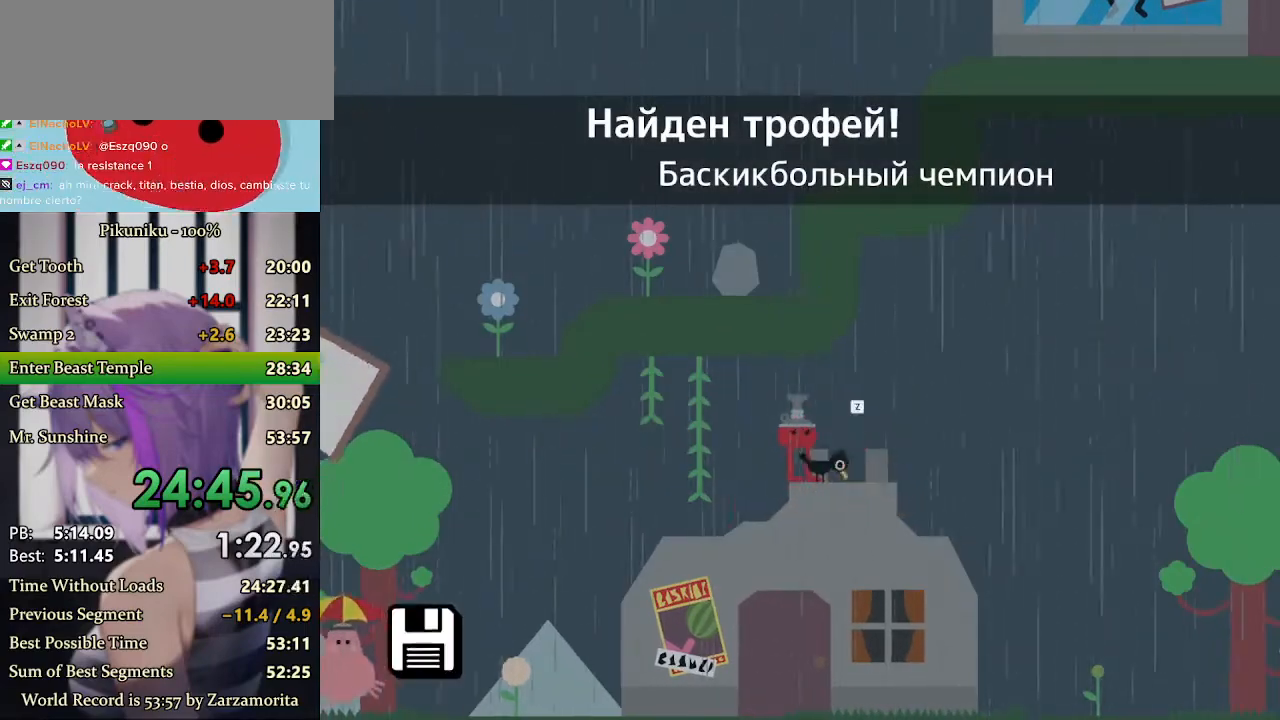
{"keys": [], "events": [[67, "left", "up"], [100, "z", "down"], [167, "z", "up"], [367, "z", "down"], [400, "z", "up"]]}
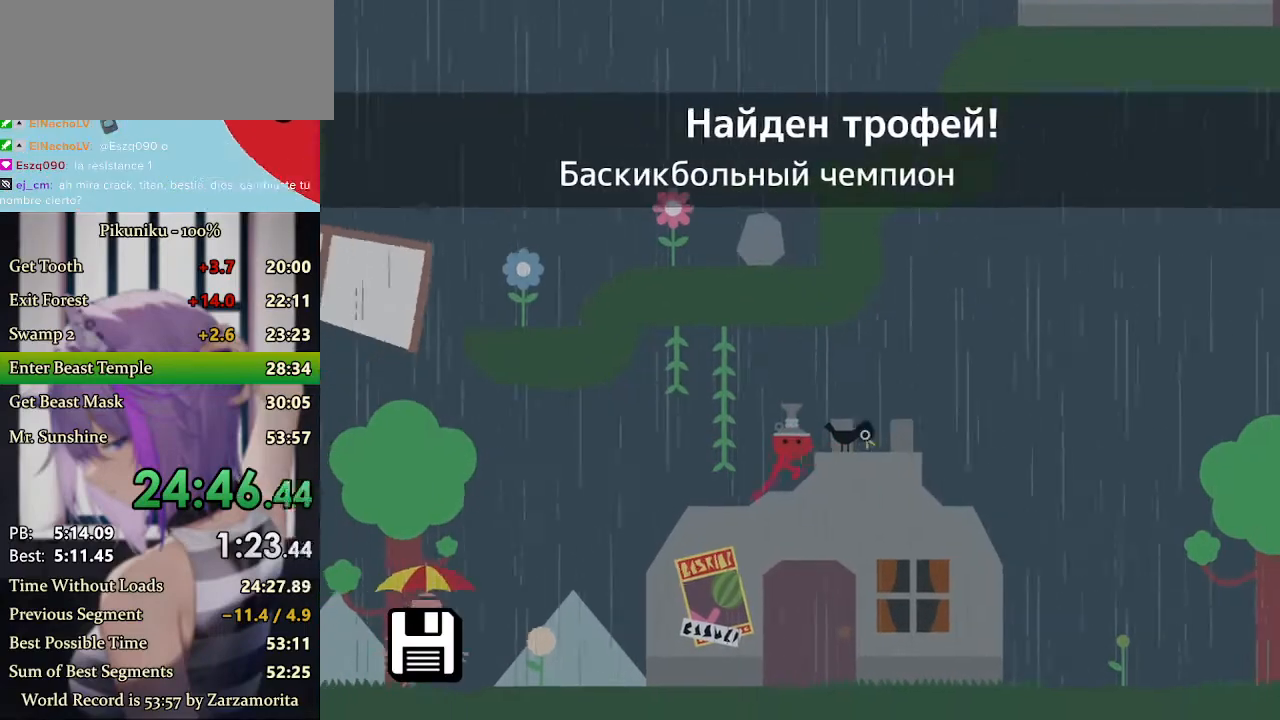
{"keys": ["z"], "events": [[300, "right", "down"], [367, "right", "up"], [500, "z", "down"]]}
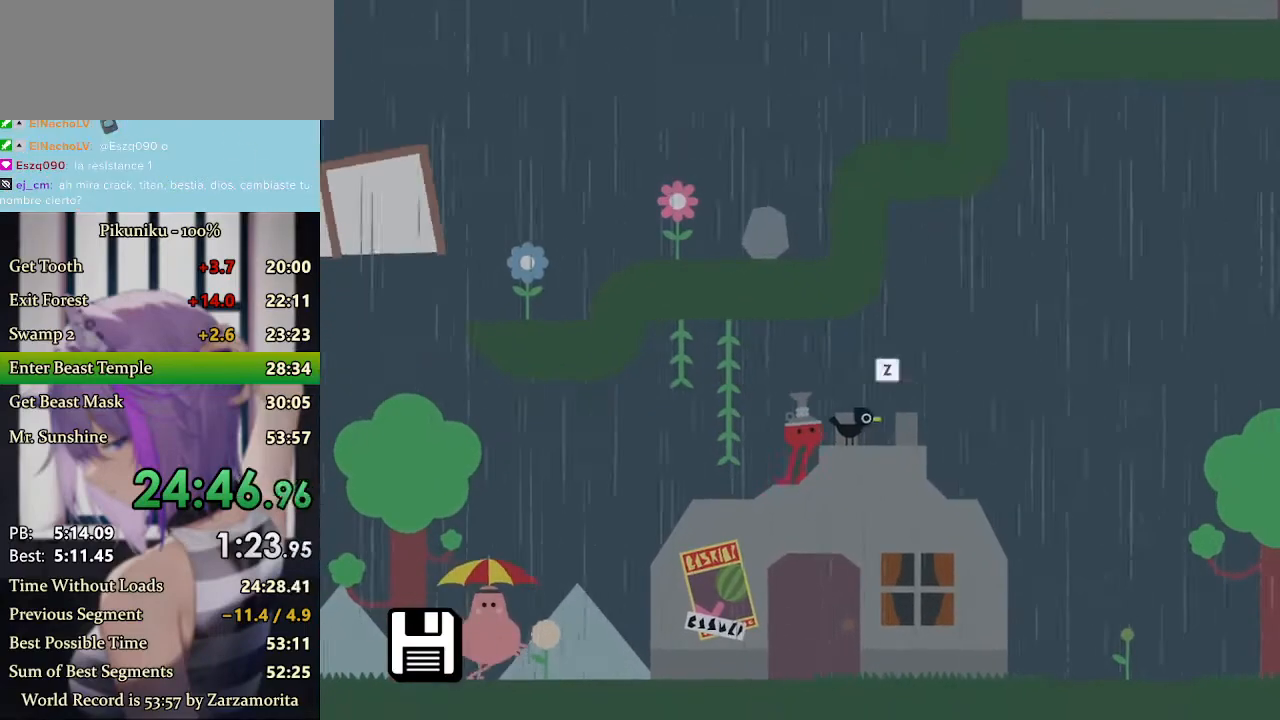
{"keys": [], "events": [[67, "z", "up"], [133, "z", "down"], [167, "z", "up"], [200, "z", "down"], [233, "z", "up"], [267, "z", "down"], [300, "z", "up"], [333, "z", "down"], [367, "z", "up"], [400, "z", "down"], [433, "z", "up"]]}
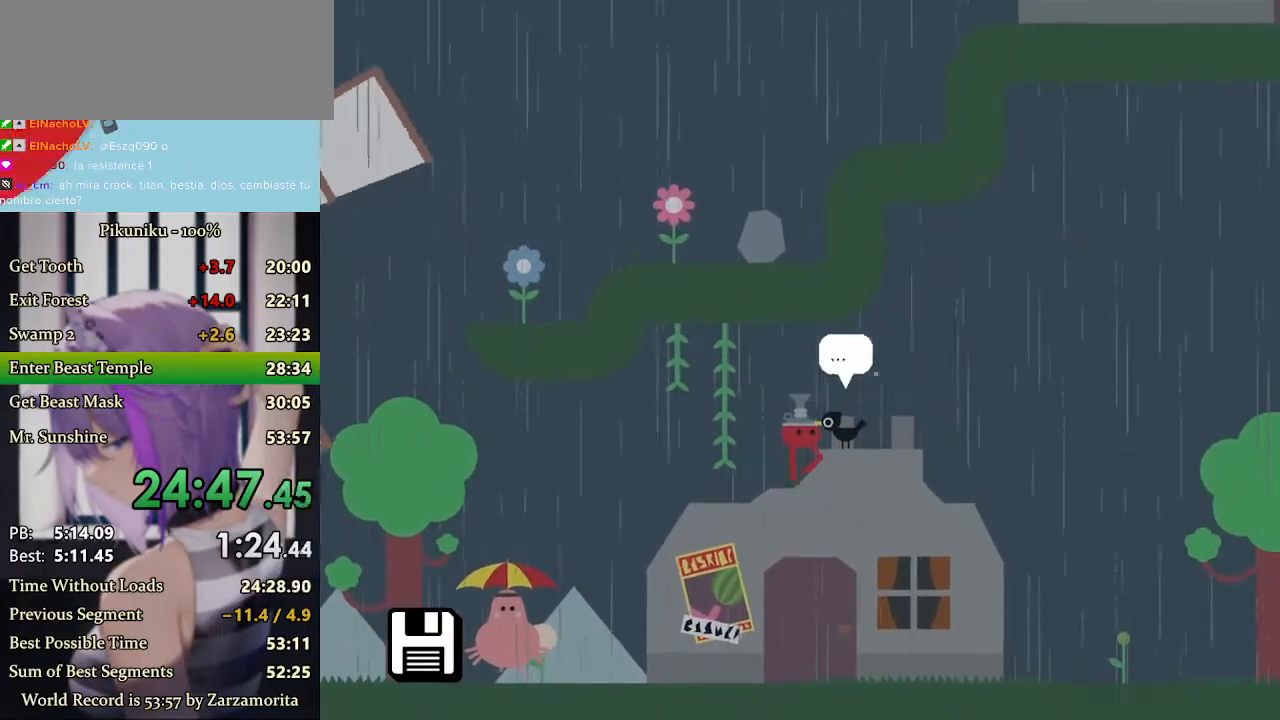
{"keys": ["z"], "events": [[300, "return", "down"], [367, "z", "down"], [433, "z", "up"], [467, "return", "up"], [500, "z", "down"]]}
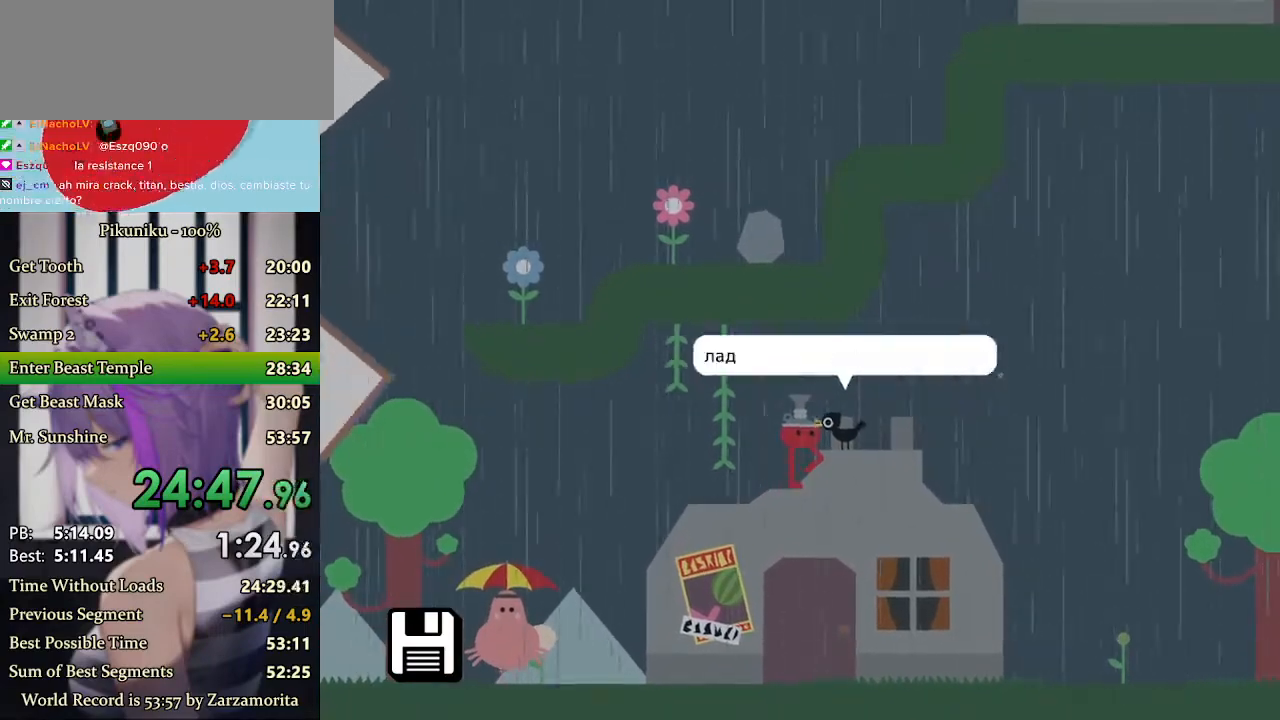
{"keys": ["left", "z"], "events": [[33, "z", "up"], [233, "z", "down"], [333, "z", "up"], [367, "z", "down"], [467, "z", "up"], [500, "left", "down"], [500, "z", "down"]]}
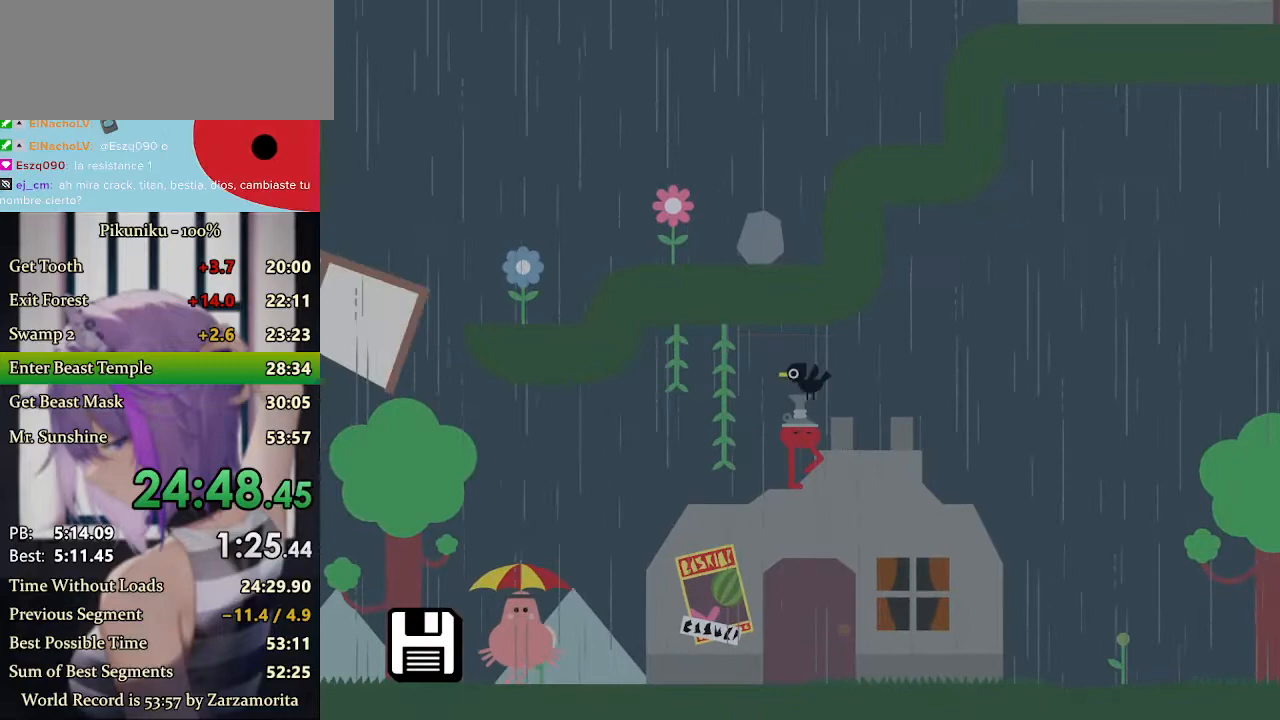
{"keys": ["left", "x"], "events": [[100, "z", "up"], [200, "x", "down"]]}
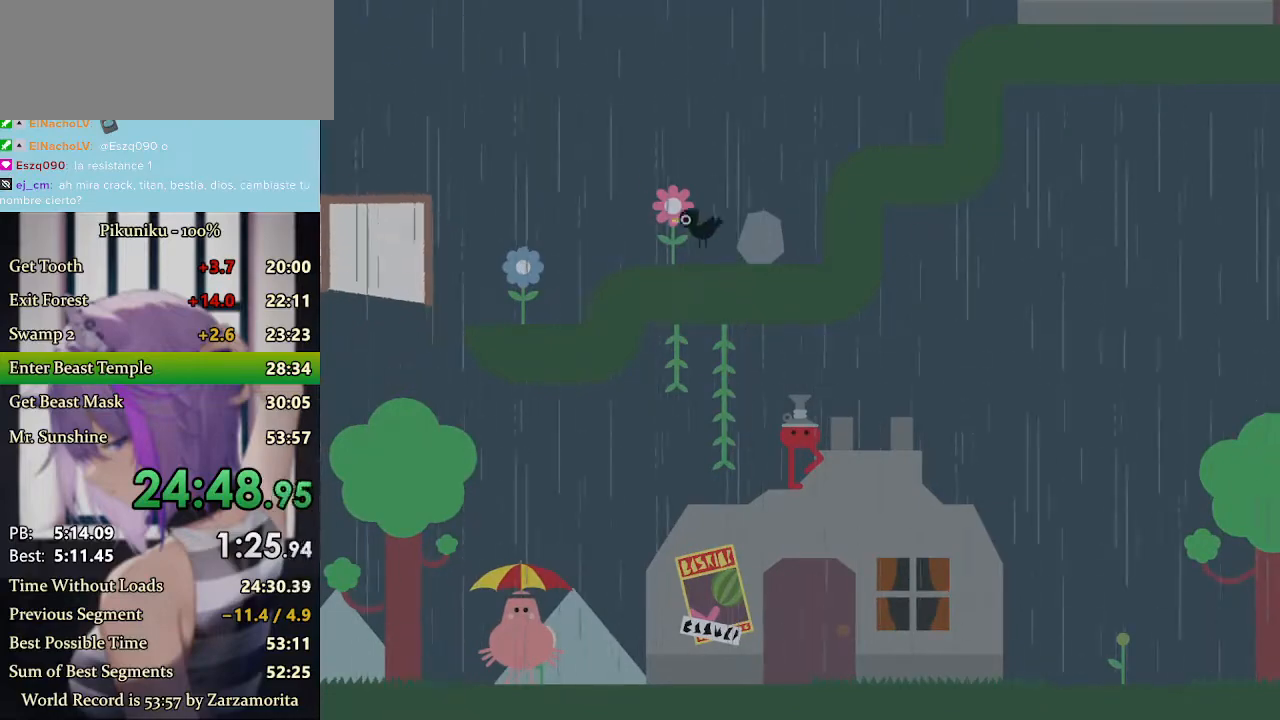
{"keys": ["left", "x"], "events": []}
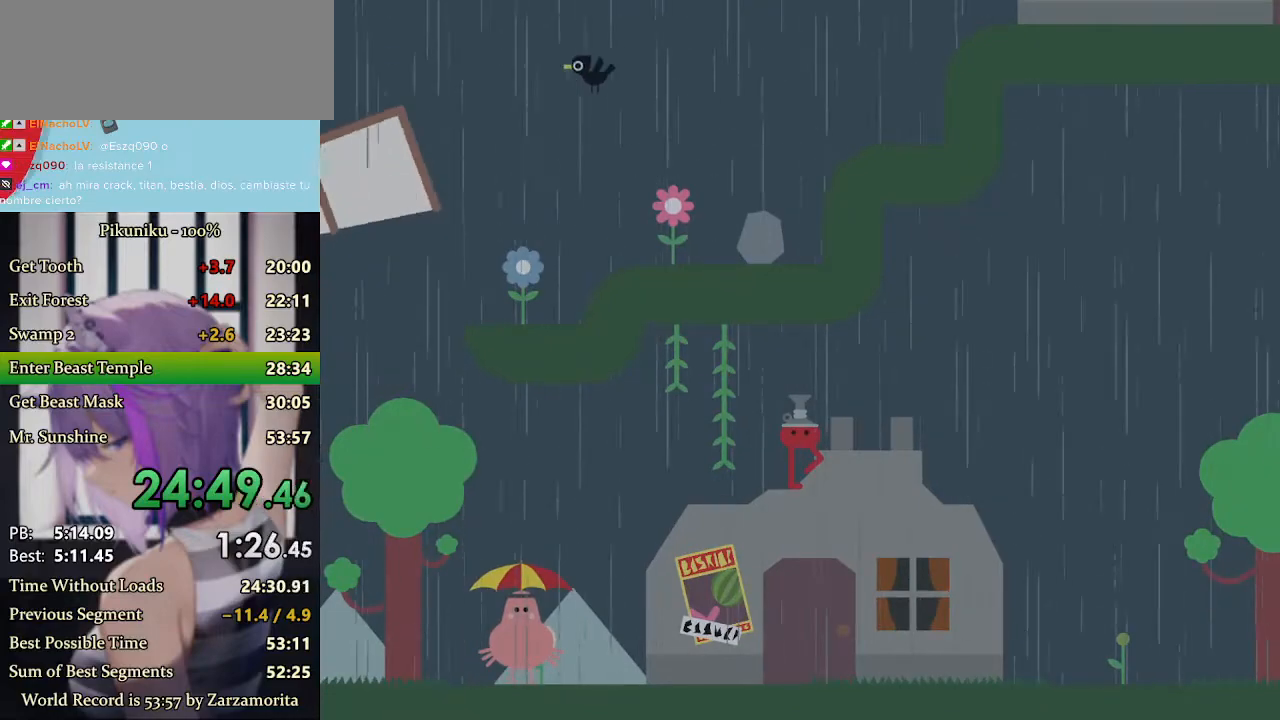
{"keys": ["left", "x"], "events": [[367, "return", "down"], [500, "return", "up"]]}
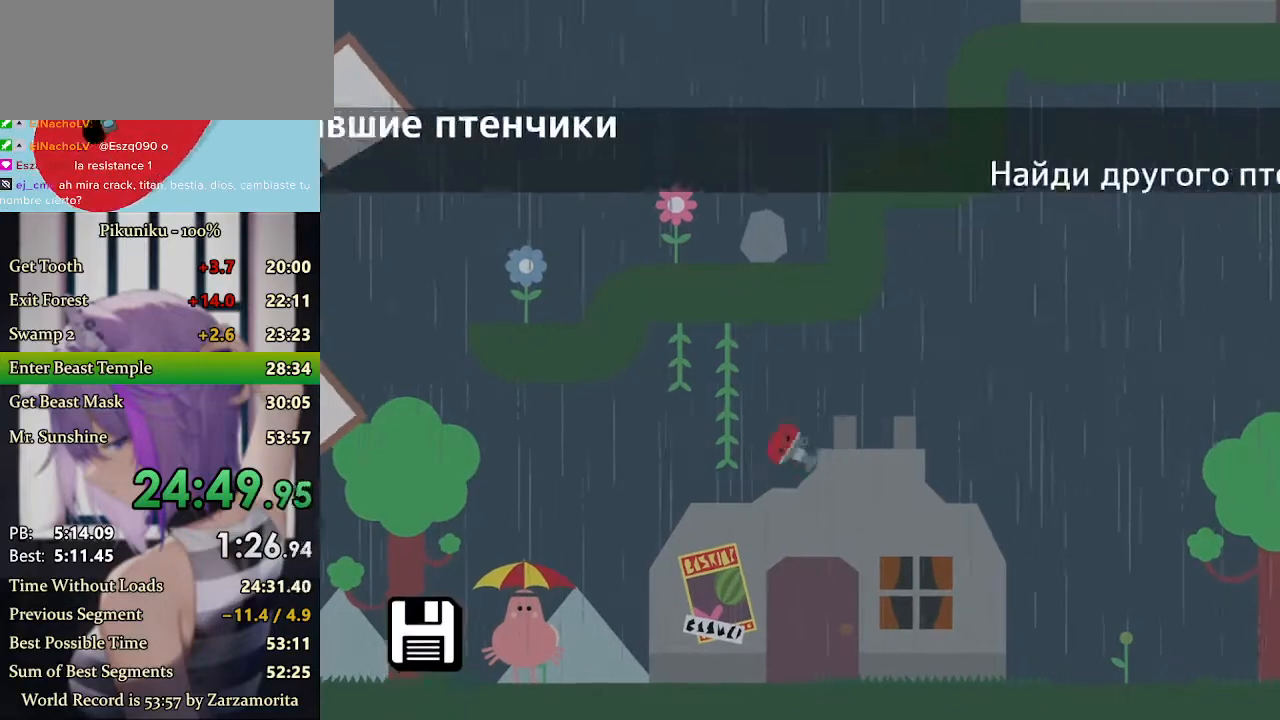
{"keys": ["left", "x"], "events": []}
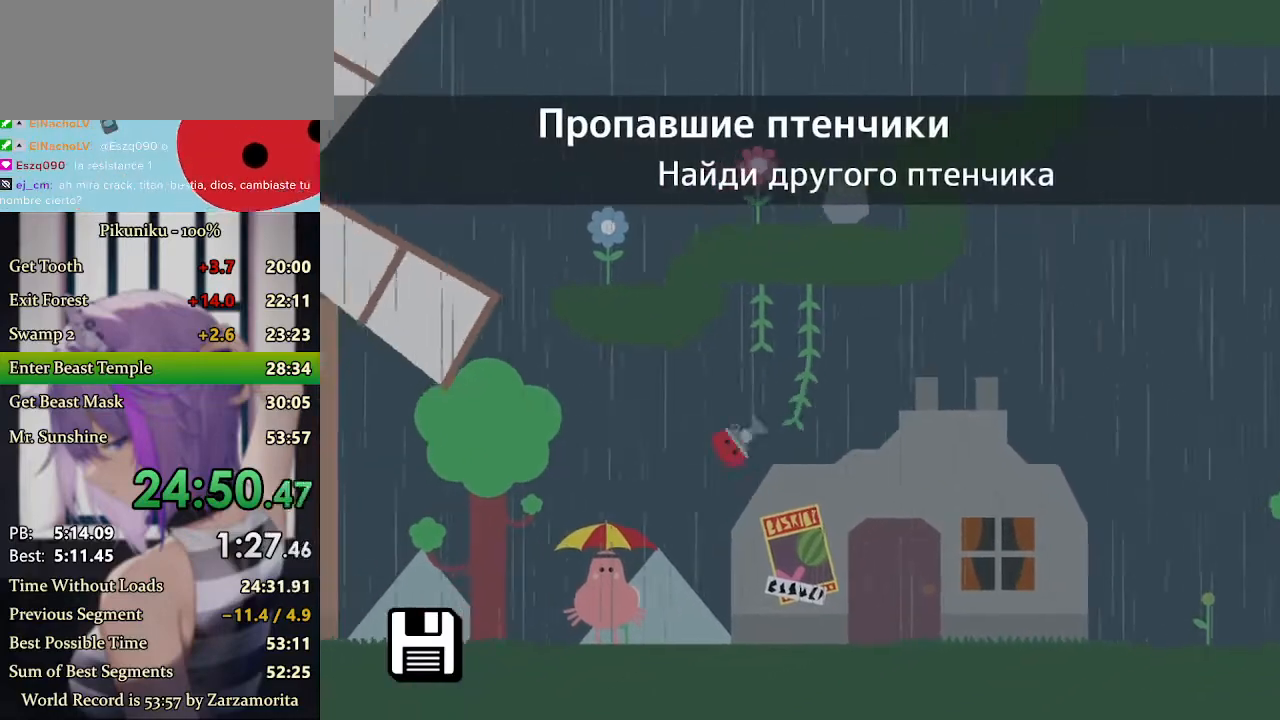
{"keys": ["left", "x"], "events": []}
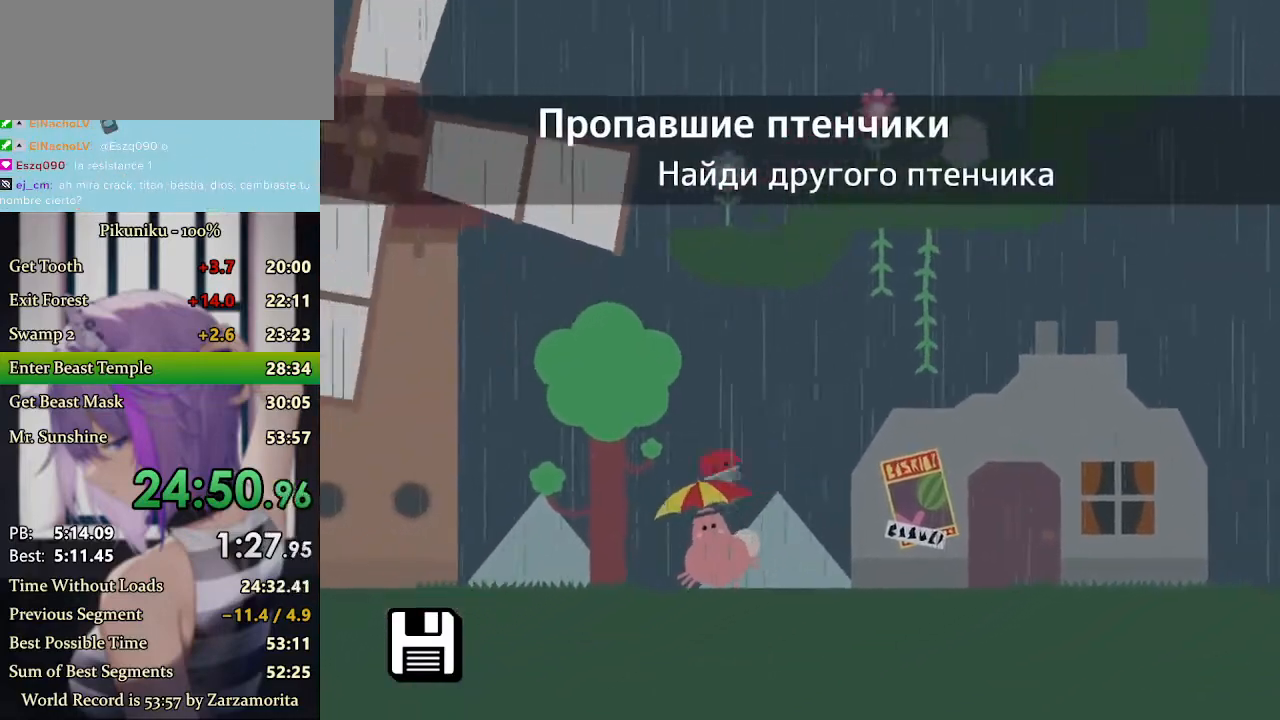
{"keys": ["left", "x"], "events": []}
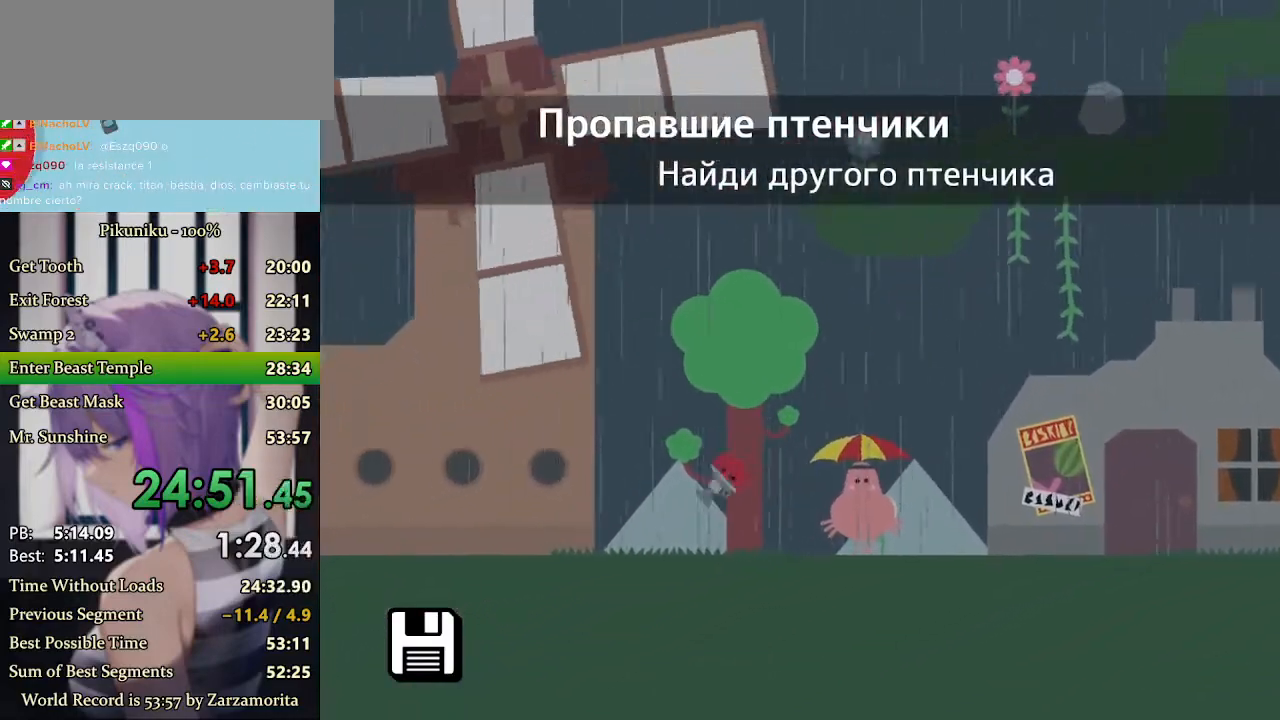
{"keys": ["left", "return", "x"], "events": [[467, "return", "down"]]}
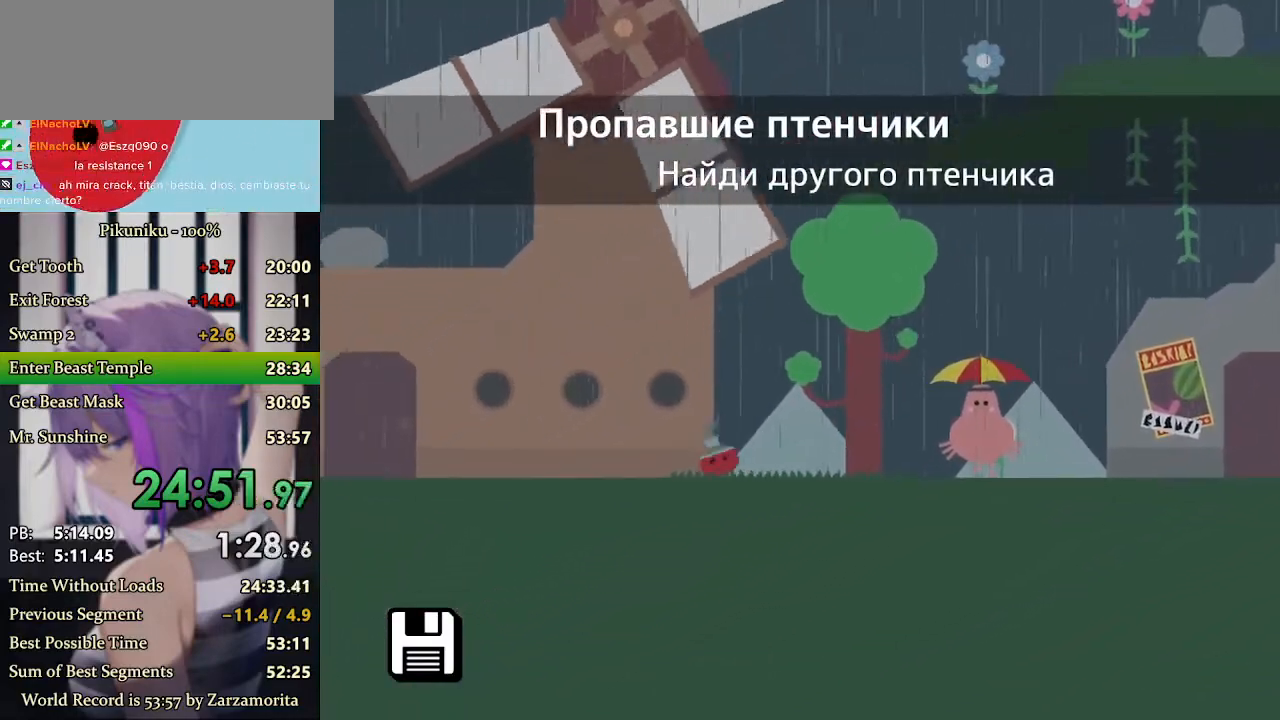
{"keys": ["left", "x"], "events": [[67, "return", "up"], [67, "x", "up"], [100, "x", "down"]]}
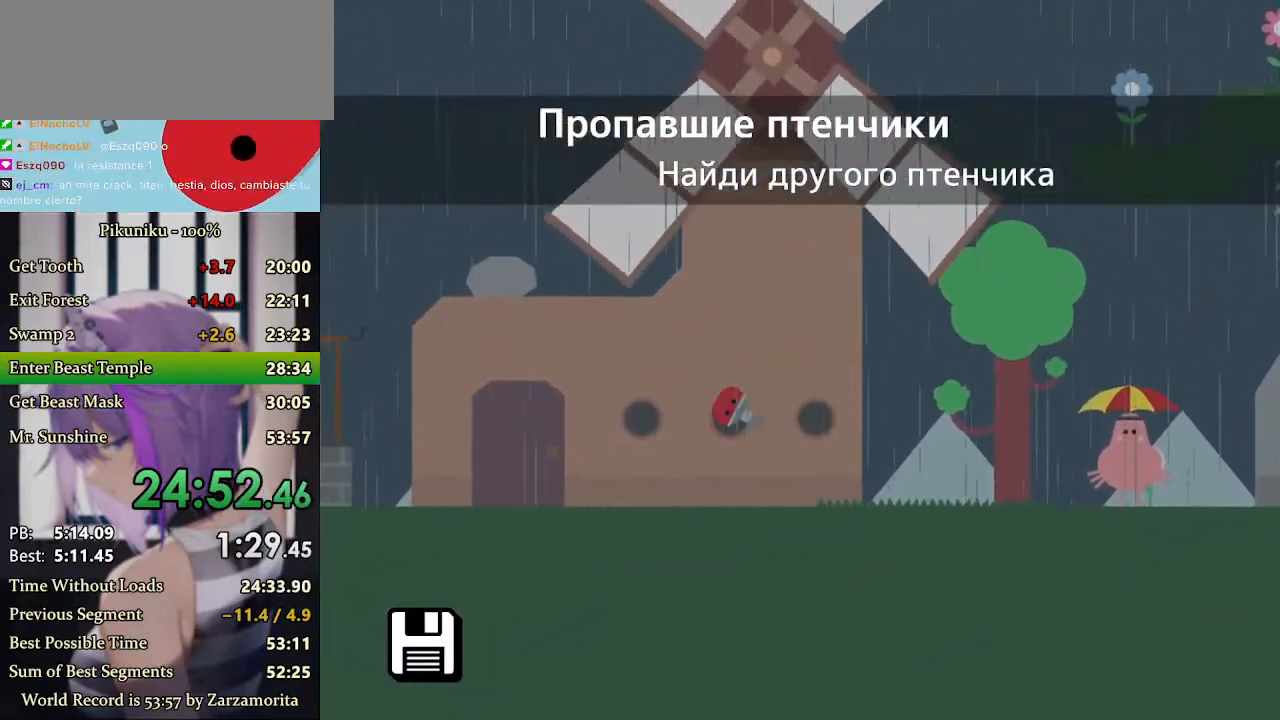
{"keys": ["left"], "events": [[300, "x", "up"]]}
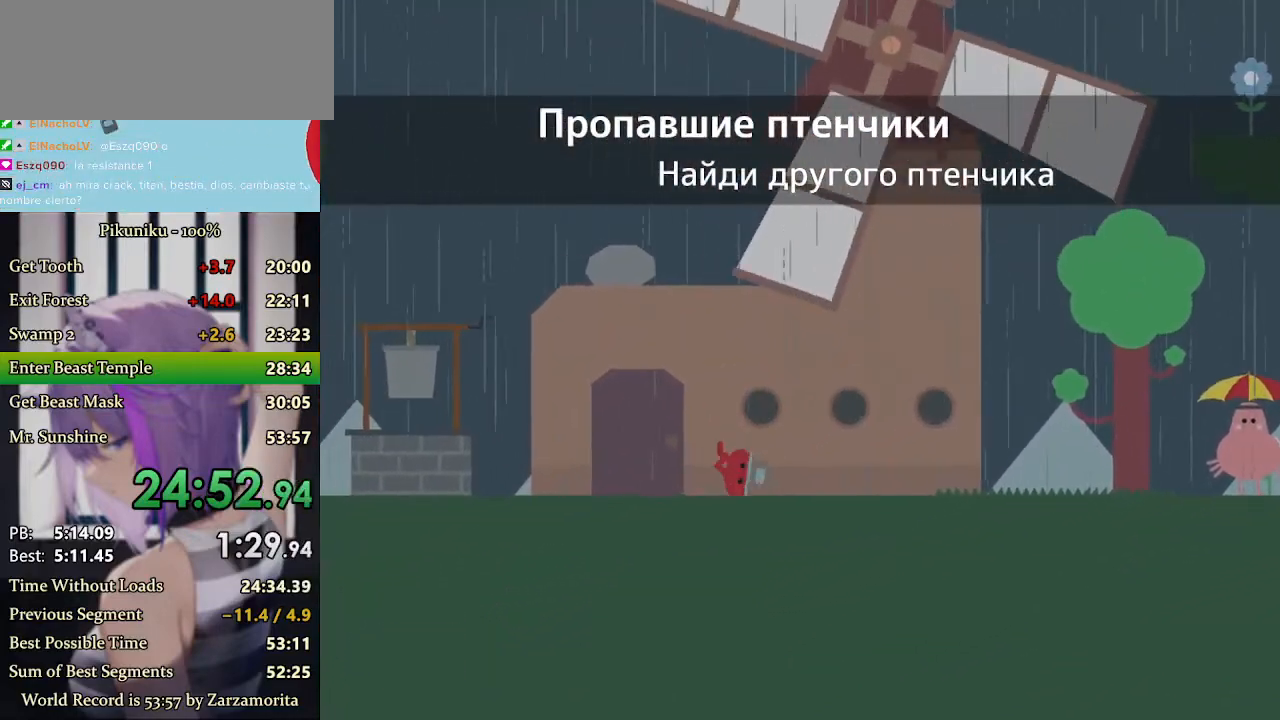
{"keys": ["left"], "events": [[200, "up", "down"], [333, "up", "up"], [433, "c", "down"], [500, "c", "up"]]}
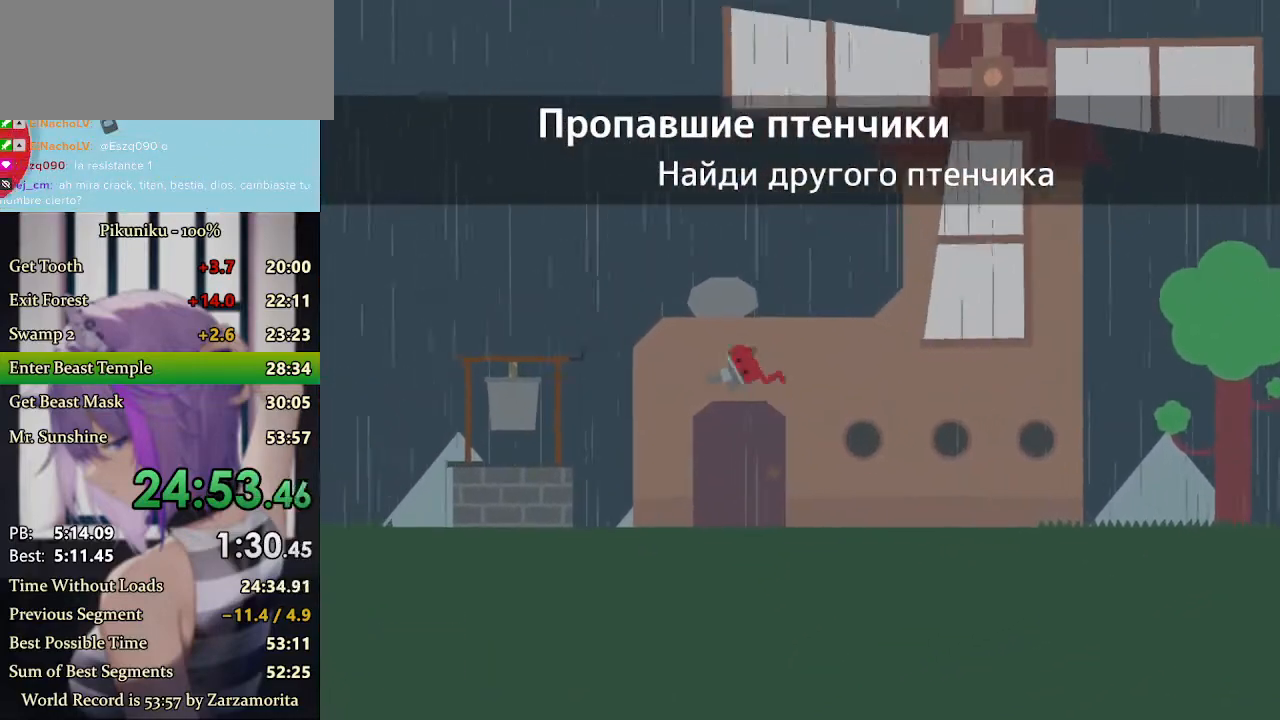
{"keys": ["right"], "events": [[67, "z", "down"], [133, "left", "up"], [133, "right", "down"], [133, "z", "up"], [200, "z", "down"], [267, "z", "up"], [333, "z", "down"], [500, "z", "up"]]}